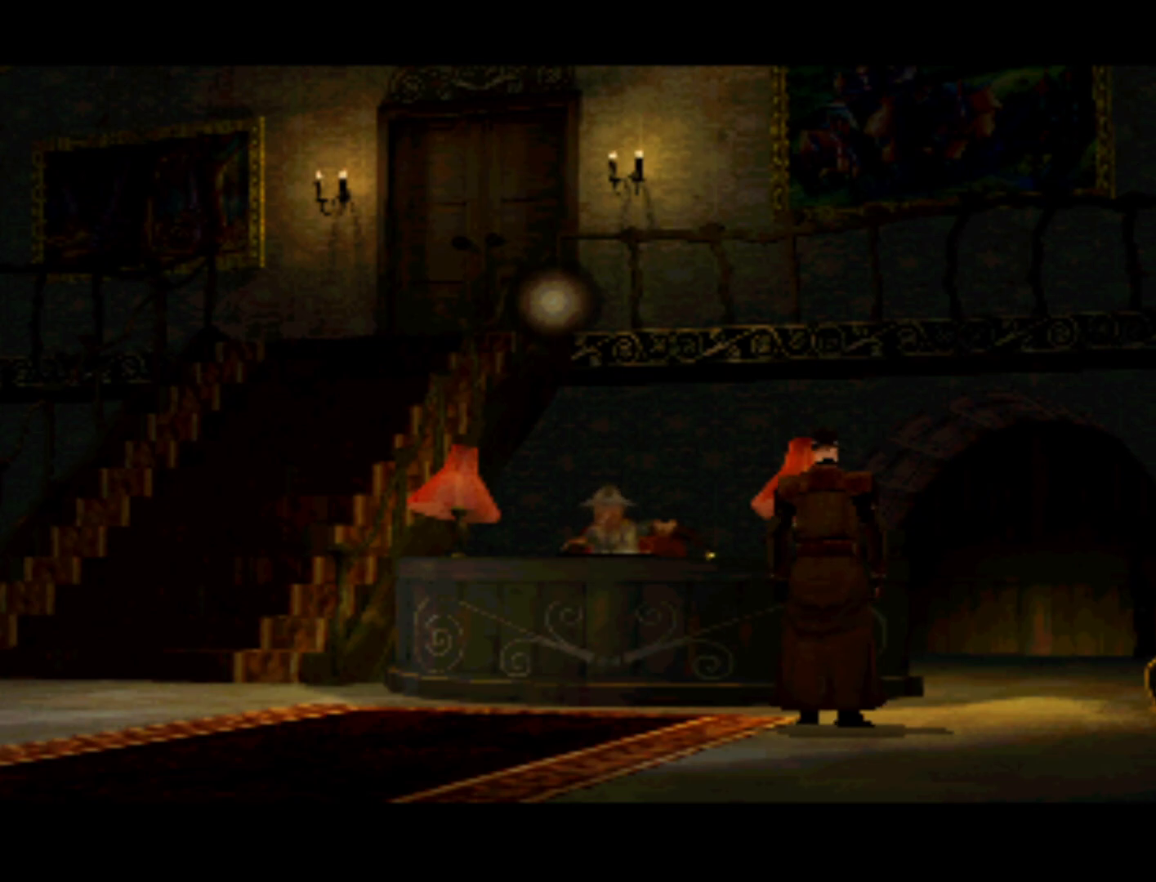
Gameplay with a controller (PlayStation layout); each line is a JSON object with the inputs held at the frame after it. "events" lists button and stick changes between this image and that frame as [ms after this image, input, new state], when the widget could be followed in between. Not read: L3 R3.
{"buttons": ["DPAD_LEFT"], "left_stick": "center", "right_stick": "center", "events": [[350, "DPAD_LEFT", "down"]]}
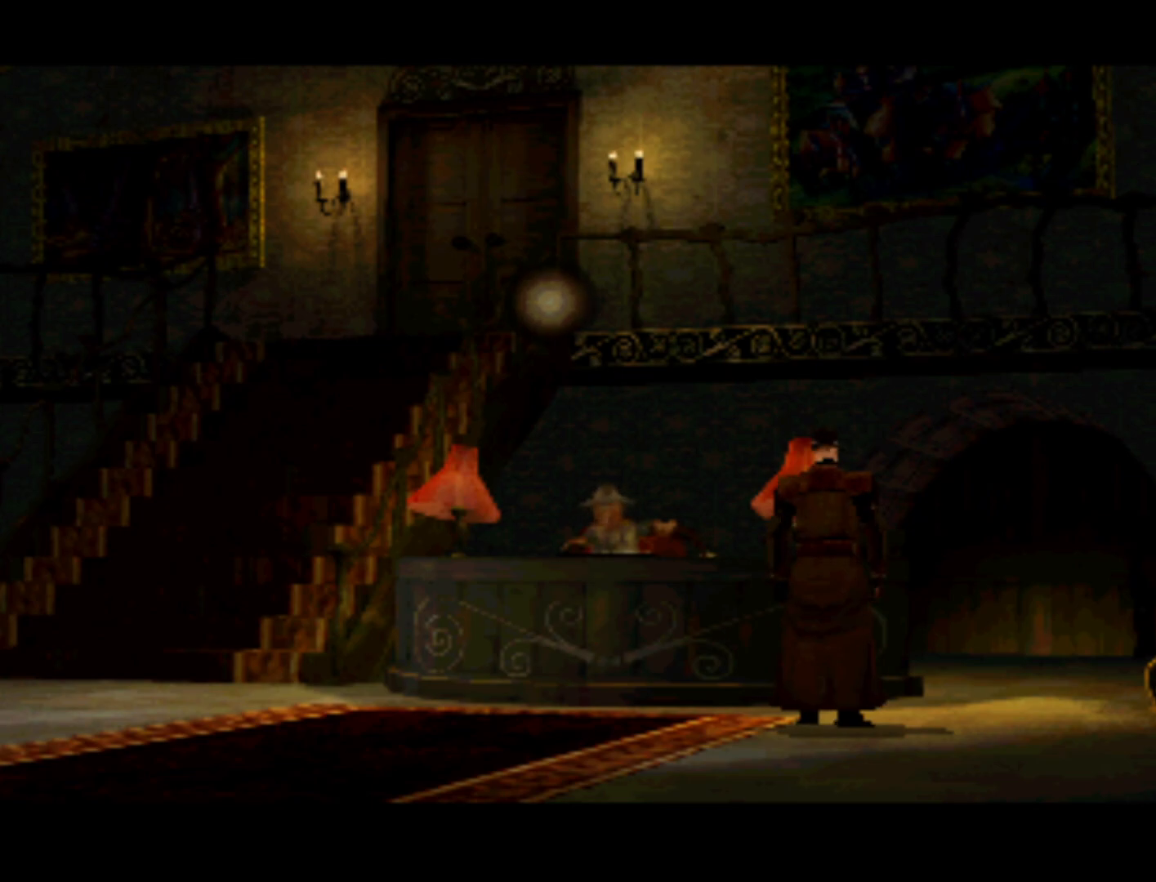
{"buttons": ["DPAD_DOWN", "DPAD_RIGHT"], "left_stick": "center", "right_stick": "center", "events": [[267, "DPAD_LEFT", "up"], [283, "DPAD_RIGHT", "down"], [383, "DPAD_DOWN", "down"]]}
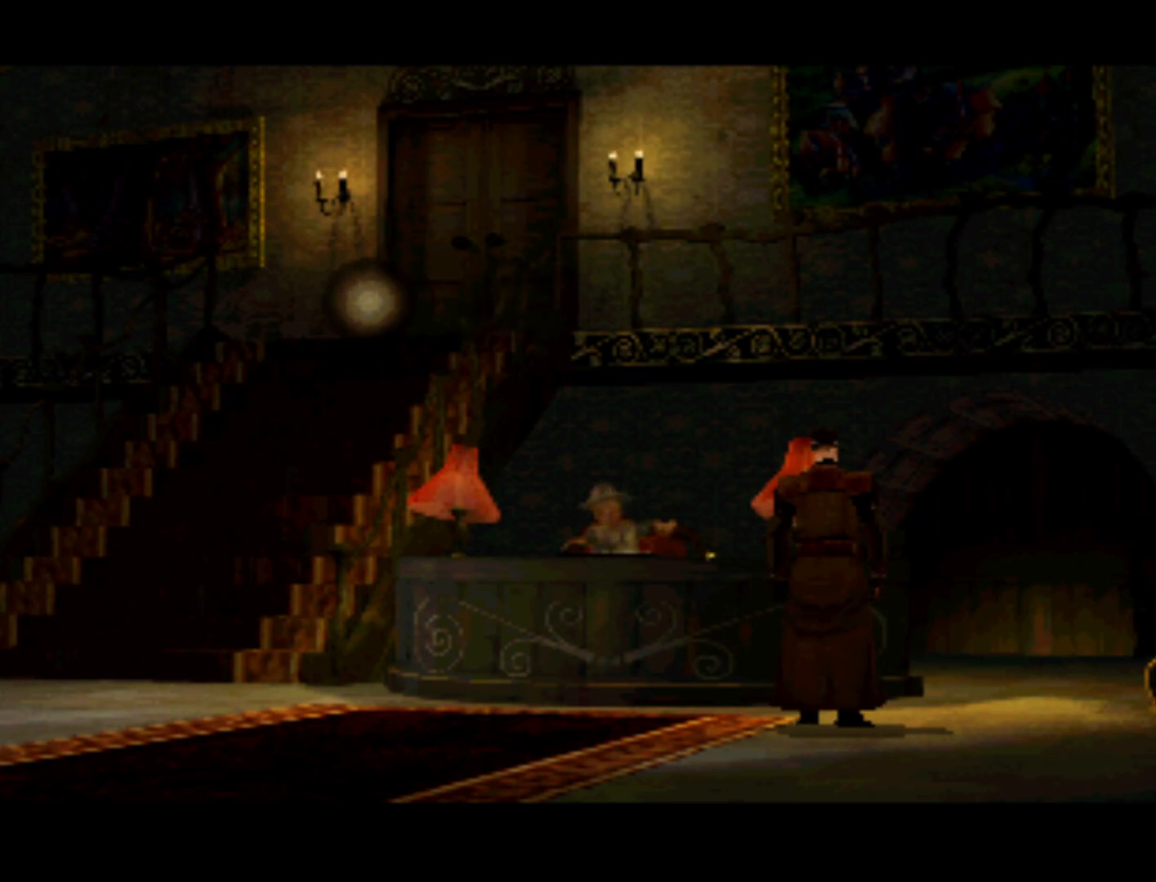
{"buttons": ["DPAD_DOWN", "DPAD_RIGHT"], "left_stick": "center", "right_stick": "center", "events": [[83, "DPAD_DOWN", "up"], [167, "DPAD_RIGHT", "up"], [417, "DPAD_DOWN", "down"], [467, "DPAD_RIGHT", "down"]]}
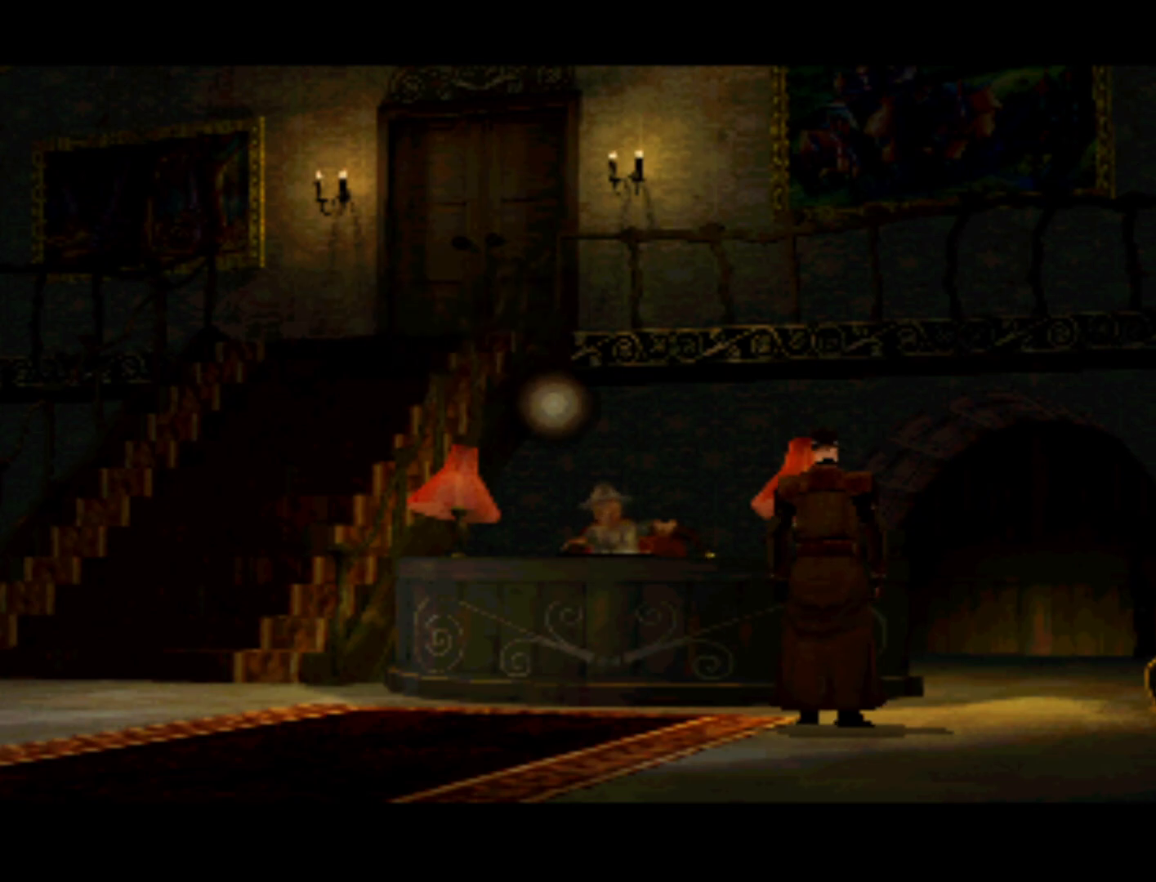
{"buttons": [], "left_stick": "center", "right_stick": "center", "events": [[133, "DPAD_RIGHT", "up"], [233, "DPAD_DOWN", "up"]]}
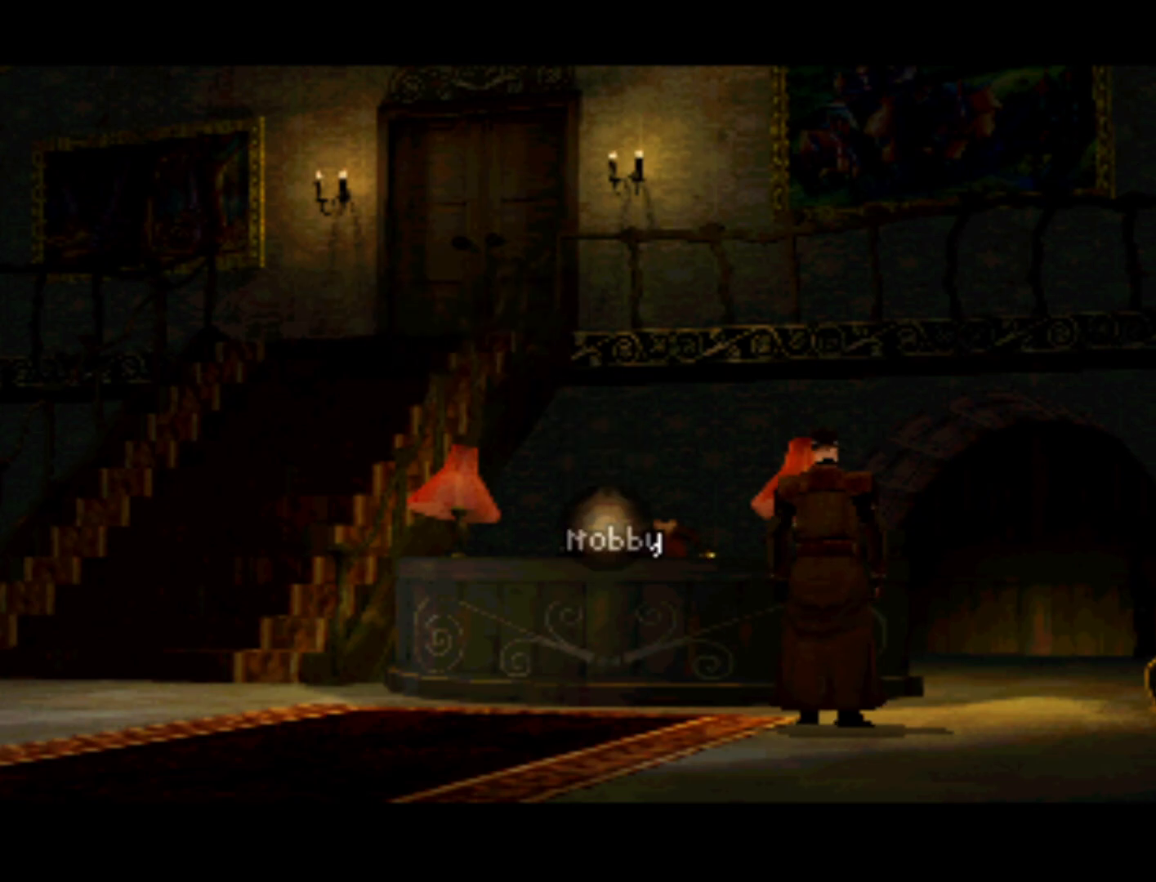
{"buttons": [], "left_stick": "center", "right_stick": "center", "events": [[400, "SQUARE", "down"], [500, "SQUARE", "up"]]}